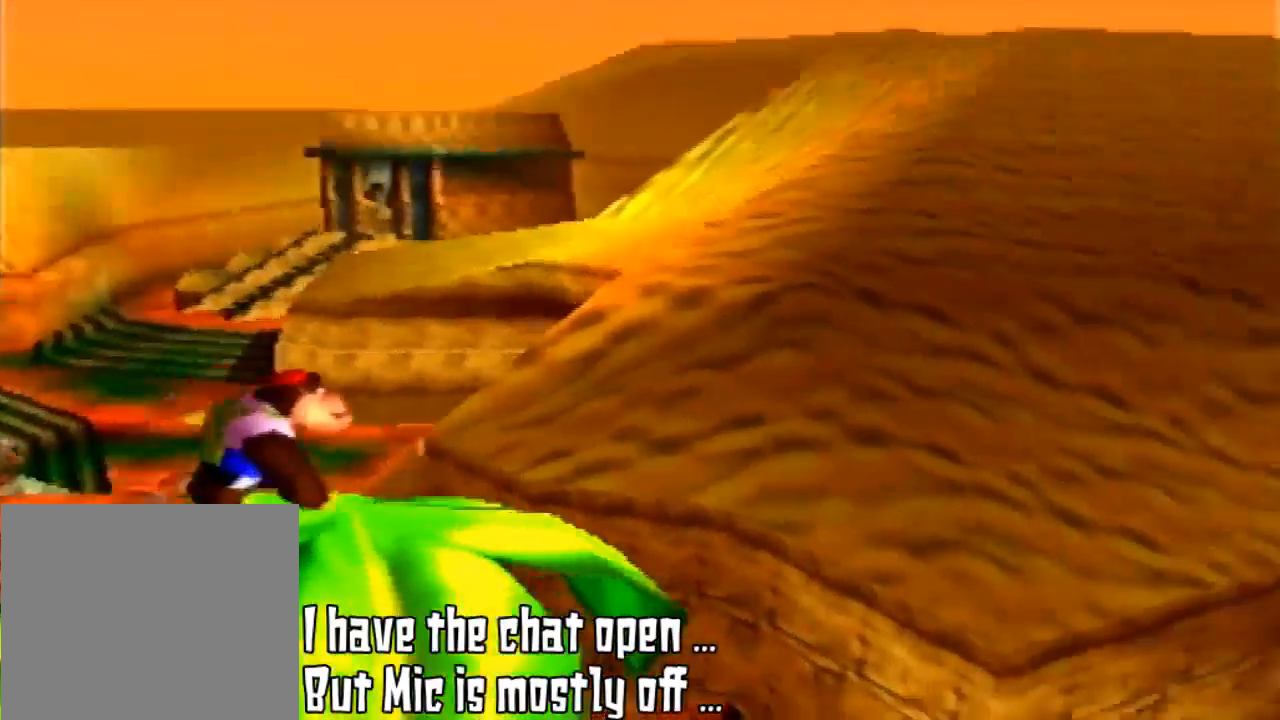
Gameplay with a controller (Nintendo layout); each line is a JSON object with the inputs held at the frame after it. "events" lists button and stick changes between this image and that frame as [ms after this image, input, new state], when the widget could be followed in between. Not read: L3 R3.
{"buttons": ["C_LEFT"], "left_stick": "center", "events": [[133, "C_LEFT", "up"], [267, "C_LEFT", "down"], [333, "C_LEFT", "up"], [433, "C_LEFT", "down"]]}
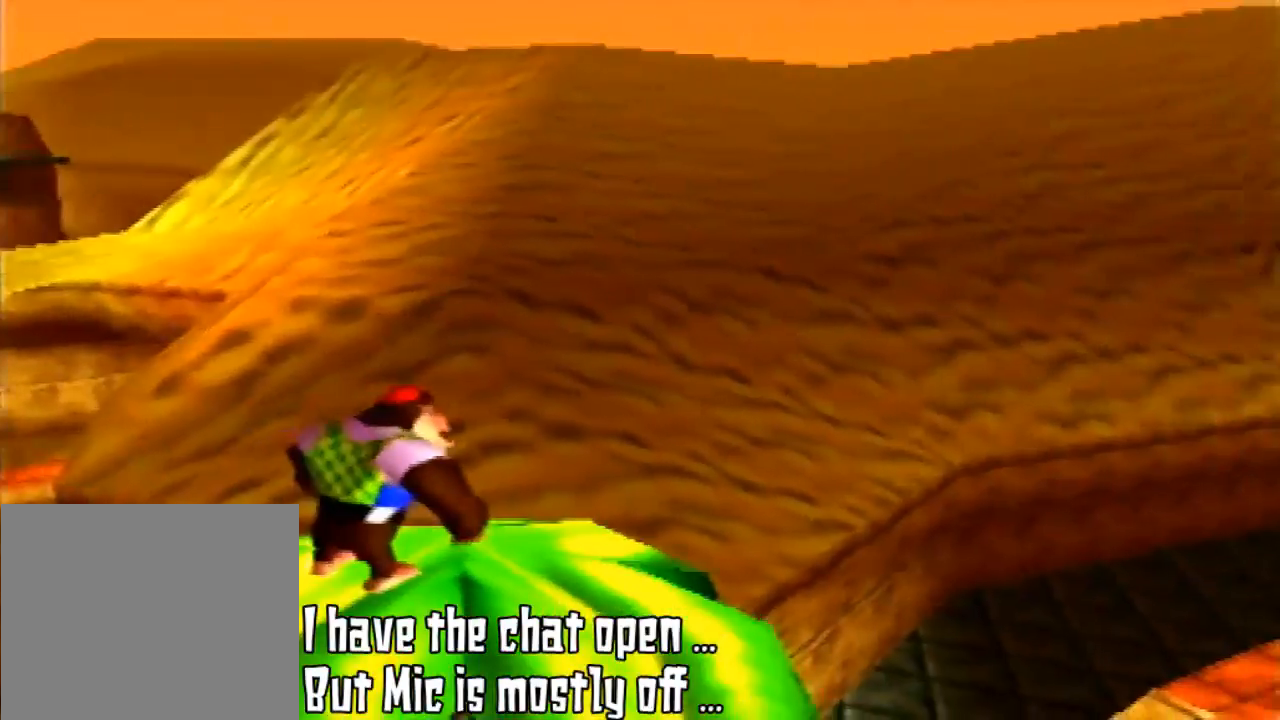
{"buttons": ["C_LEFT"], "left_stick": "center", "events": [[33, "C_LEFT", "up"], [500, "C_LEFT", "down"]]}
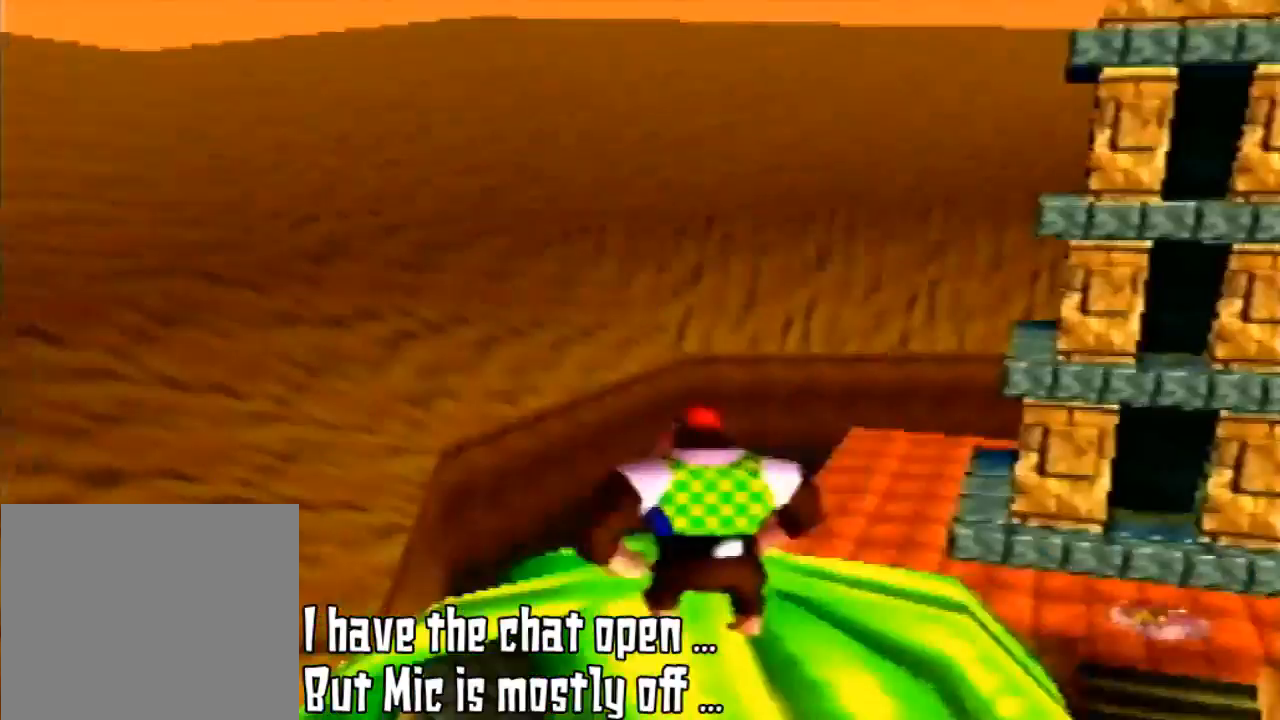
{"buttons": [], "left_stick": "up", "events": [[233, "C_LEFT", "up"], [267, "left_stick", "up-right"], [467, "left_stick", "up"]]}
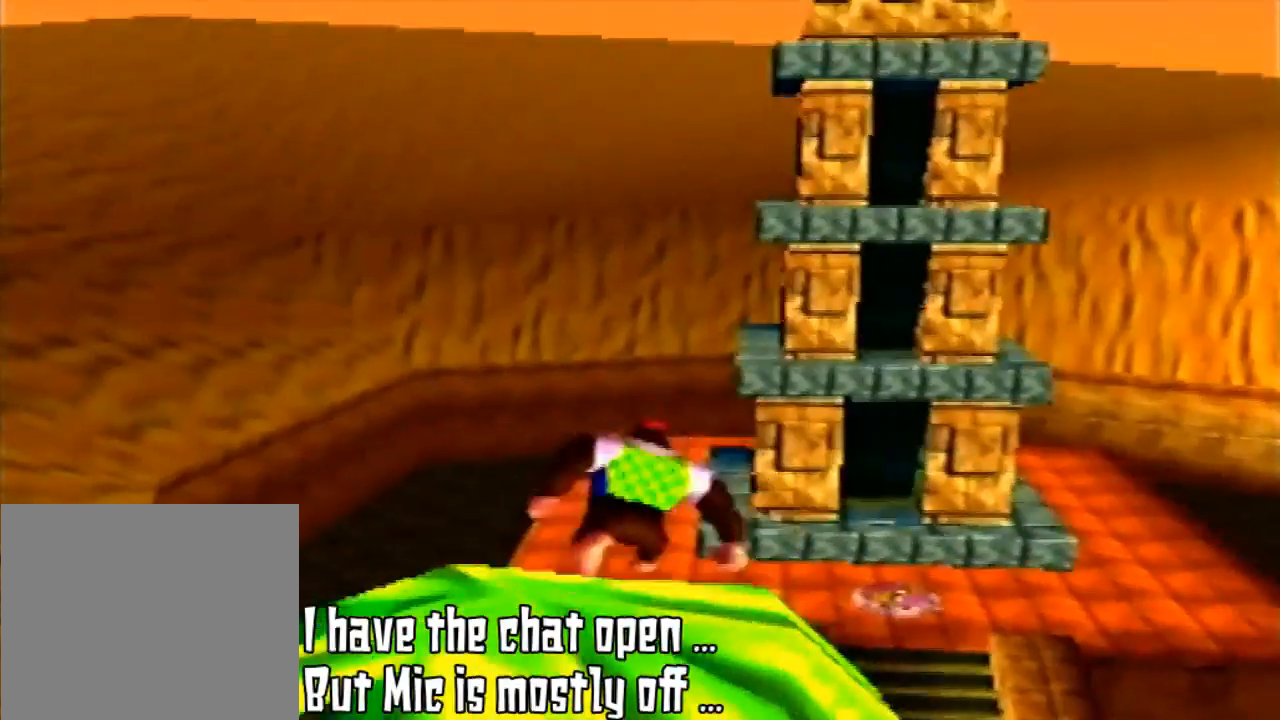
{"buttons": [], "left_stick": "up", "events": [[200, "A", "down"], [500, "A", "up"]]}
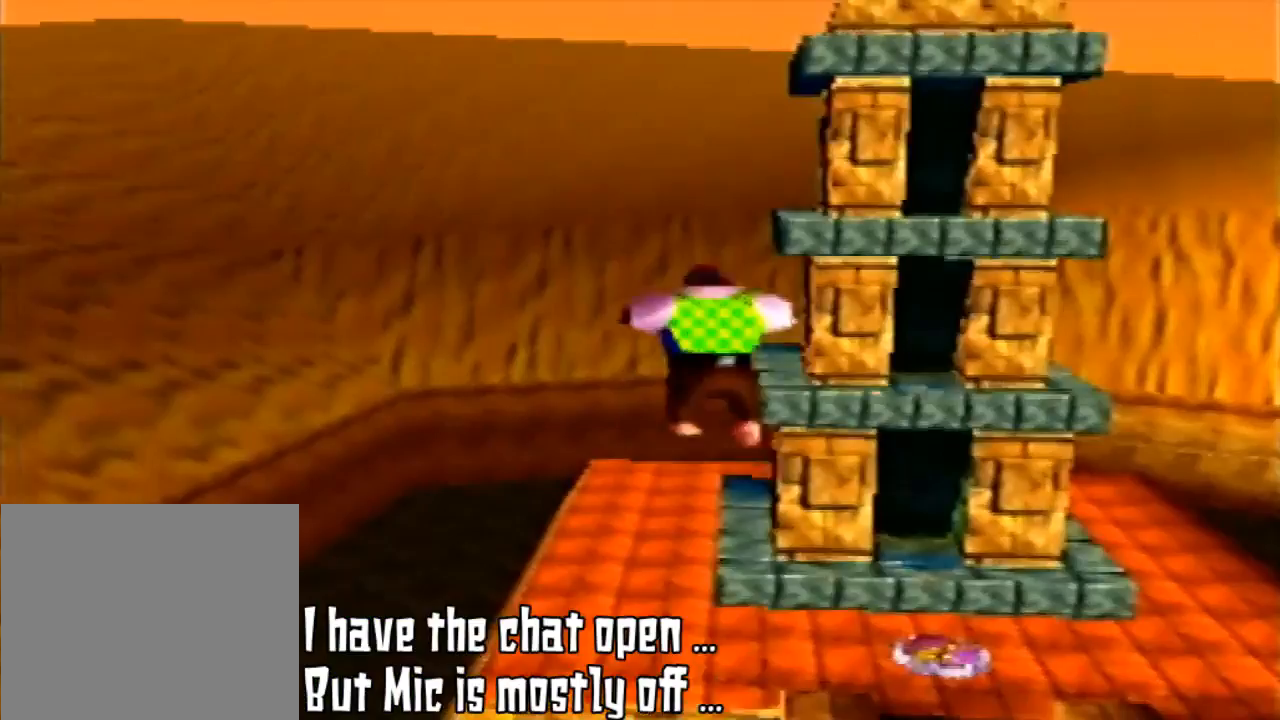
{"buttons": [], "left_stick": "up-right", "events": [[100, "left_stick", "up-right"]]}
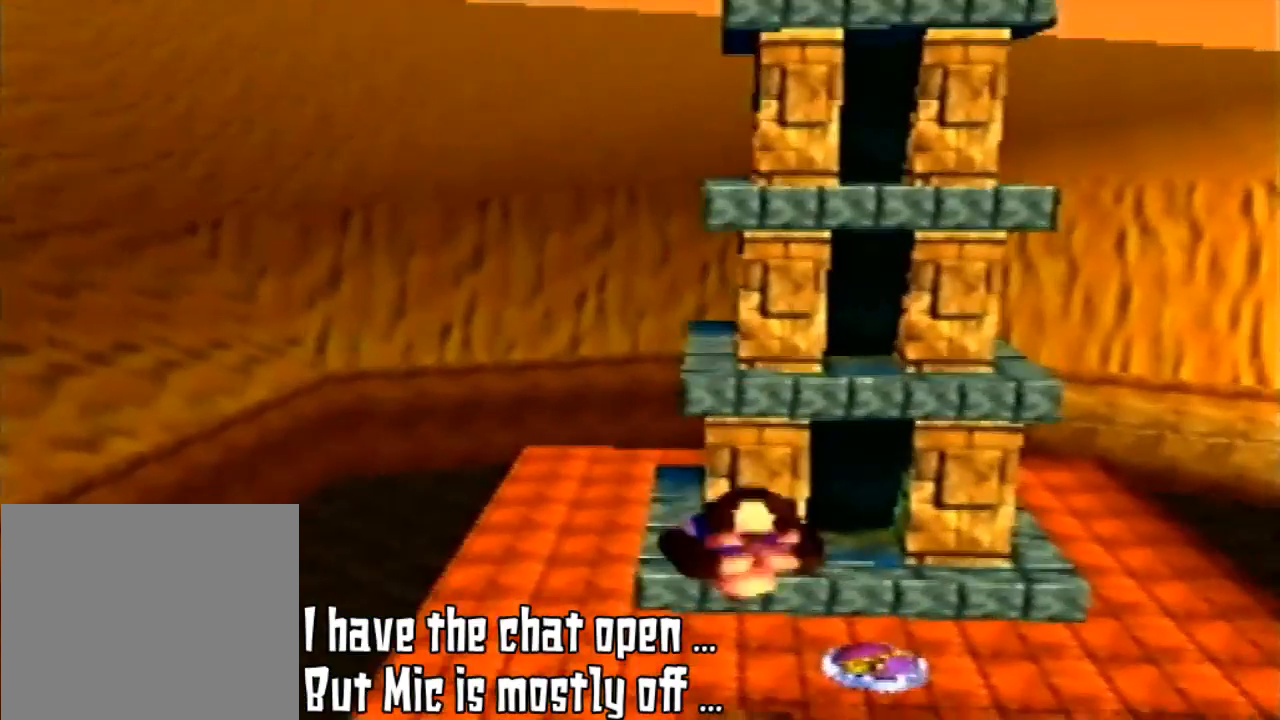
{"buttons": [], "left_stick": "up"}
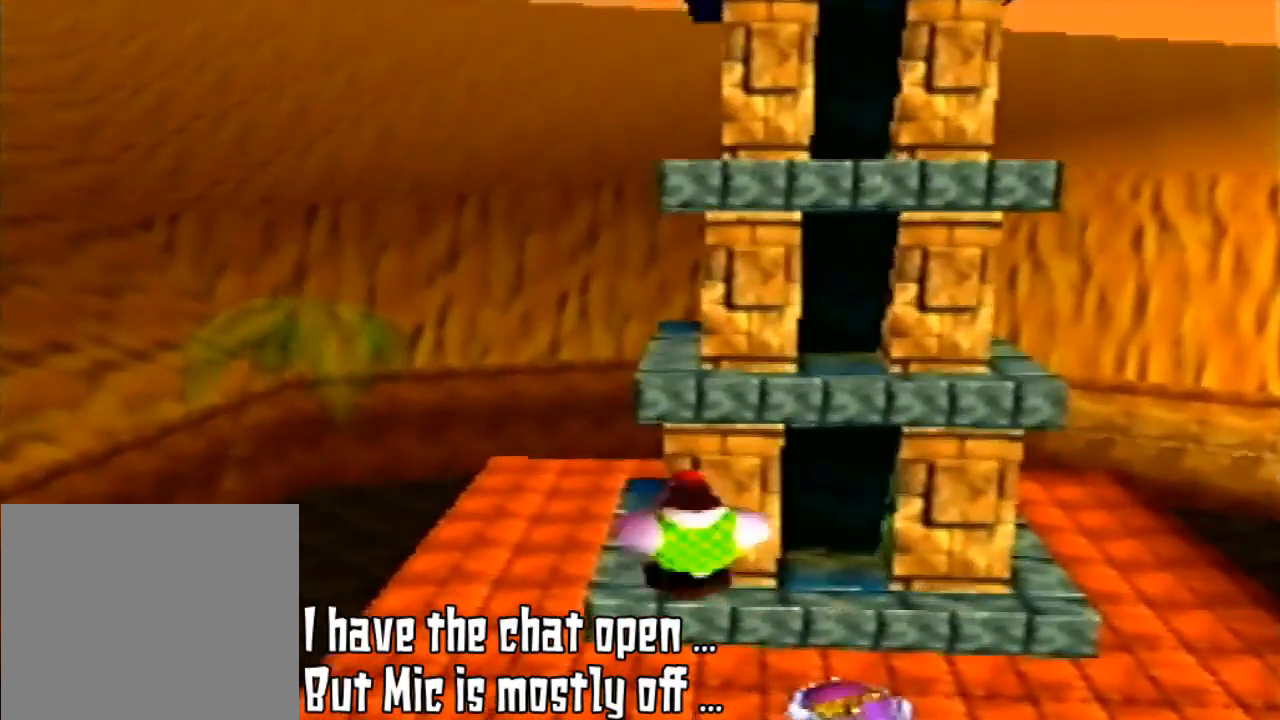
{"buttons": [], "left_stick": "up-right", "events": [[433, "left_stick", "up-right"]]}
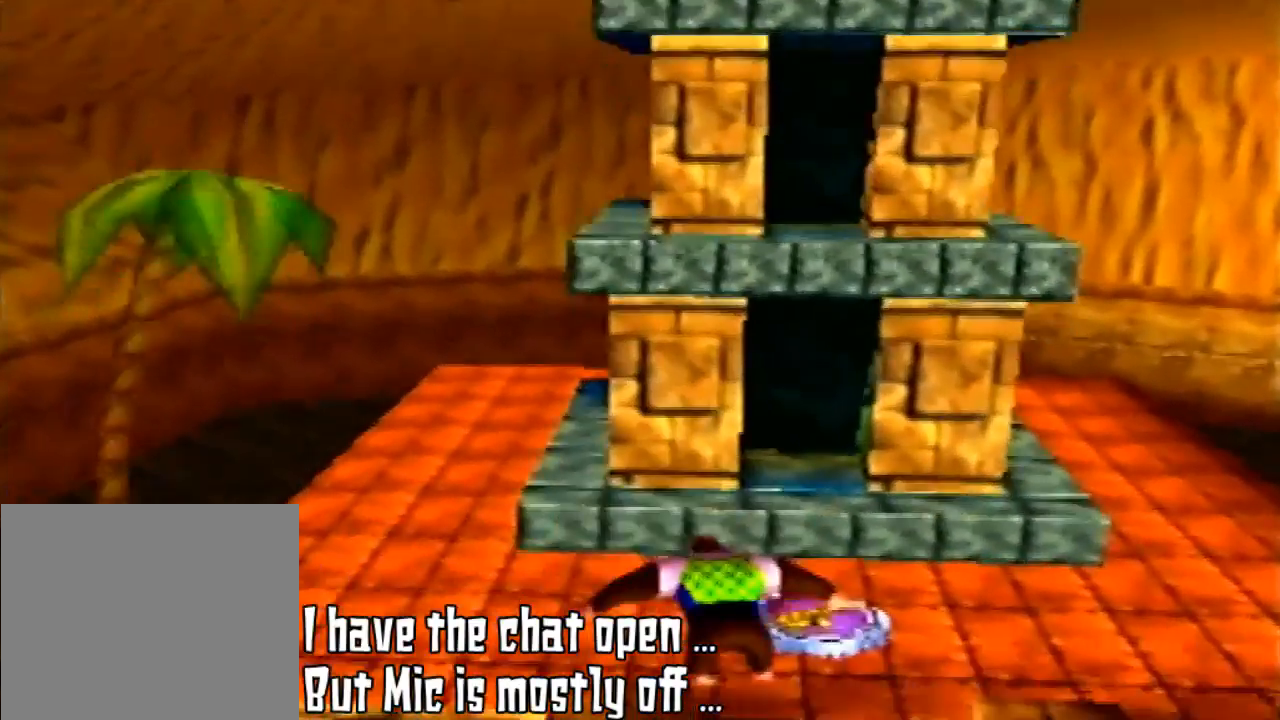
{"buttons": [], "left_stick": "up", "events": [[400, "left_stick", "up"]]}
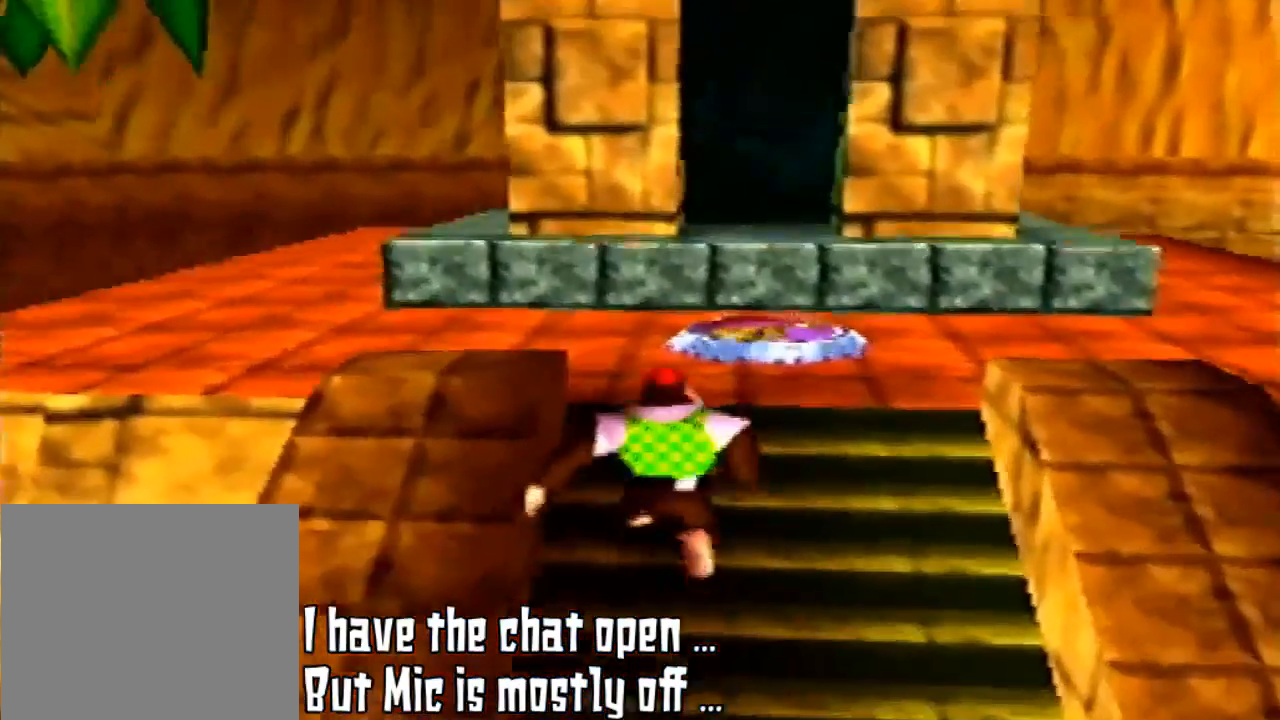
{"buttons": [], "left_stick": "up", "events": []}
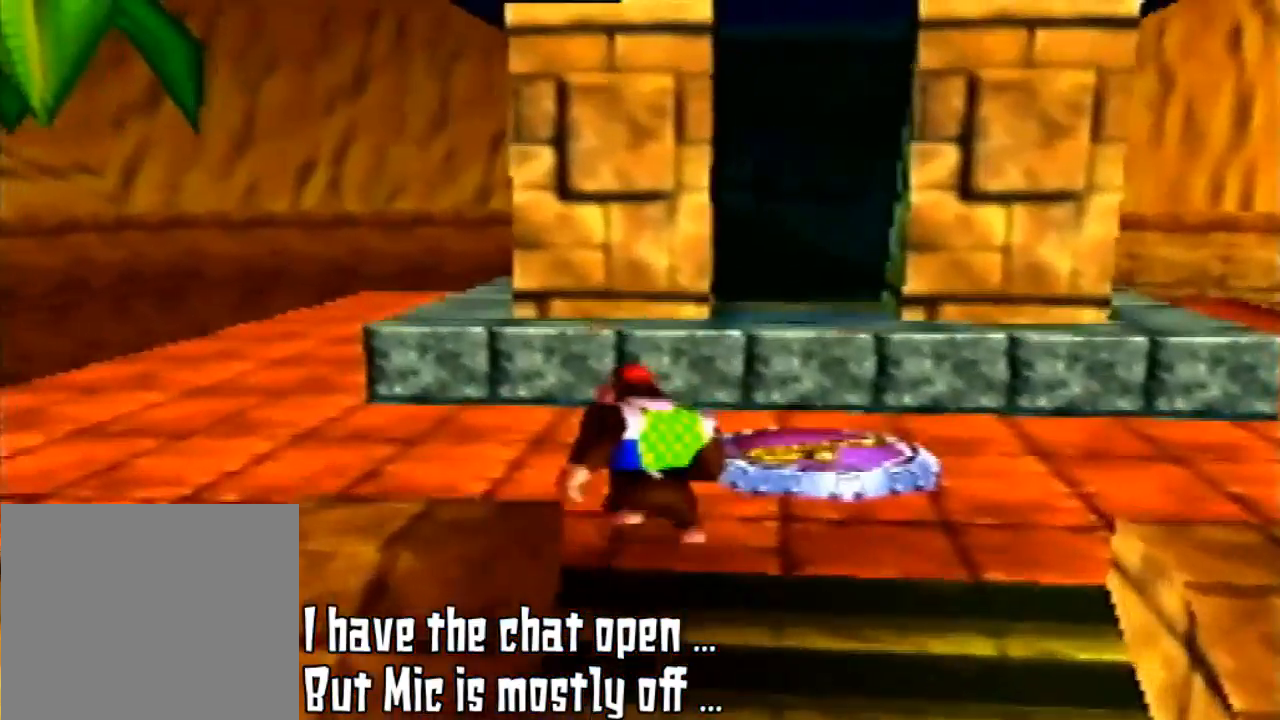
{"buttons": [], "left_stick": "up-left", "events": [[300, "left_stick", "up-left"]]}
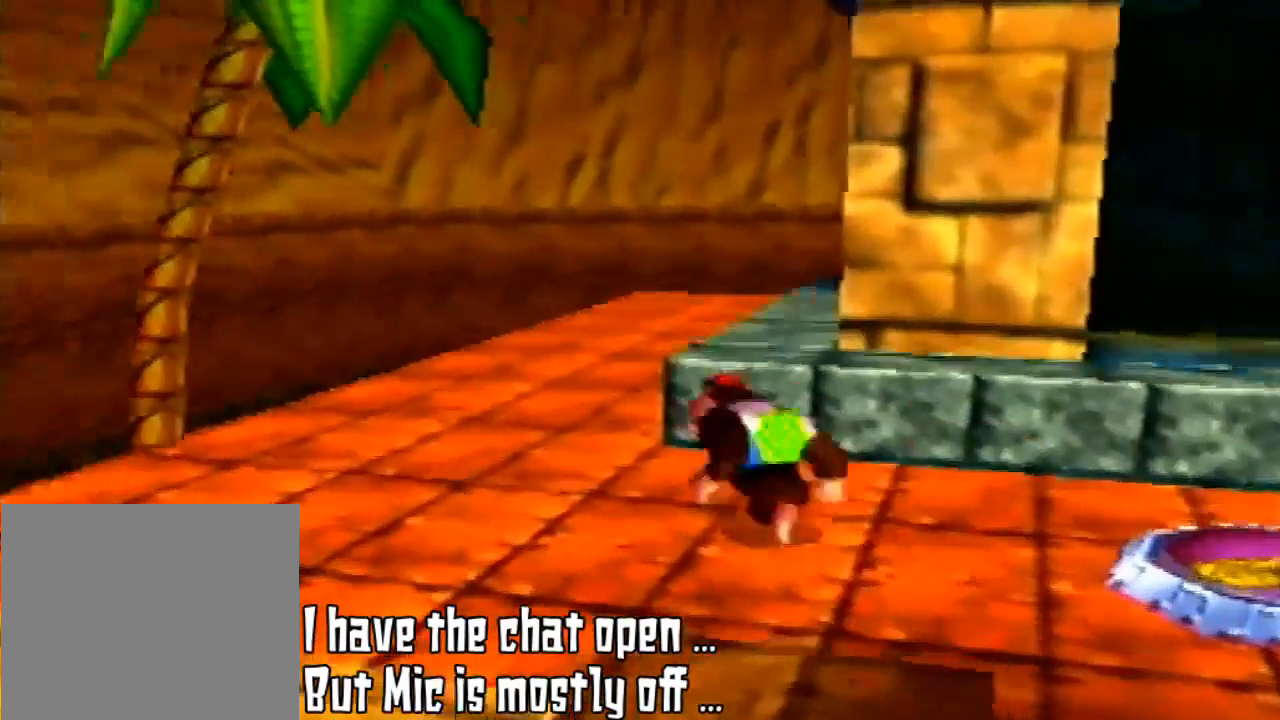
{"buttons": [], "left_stick": "up-left", "events": [[33, "C_RIGHT", "down"], [200, "C_RIGHT", "up"]]}
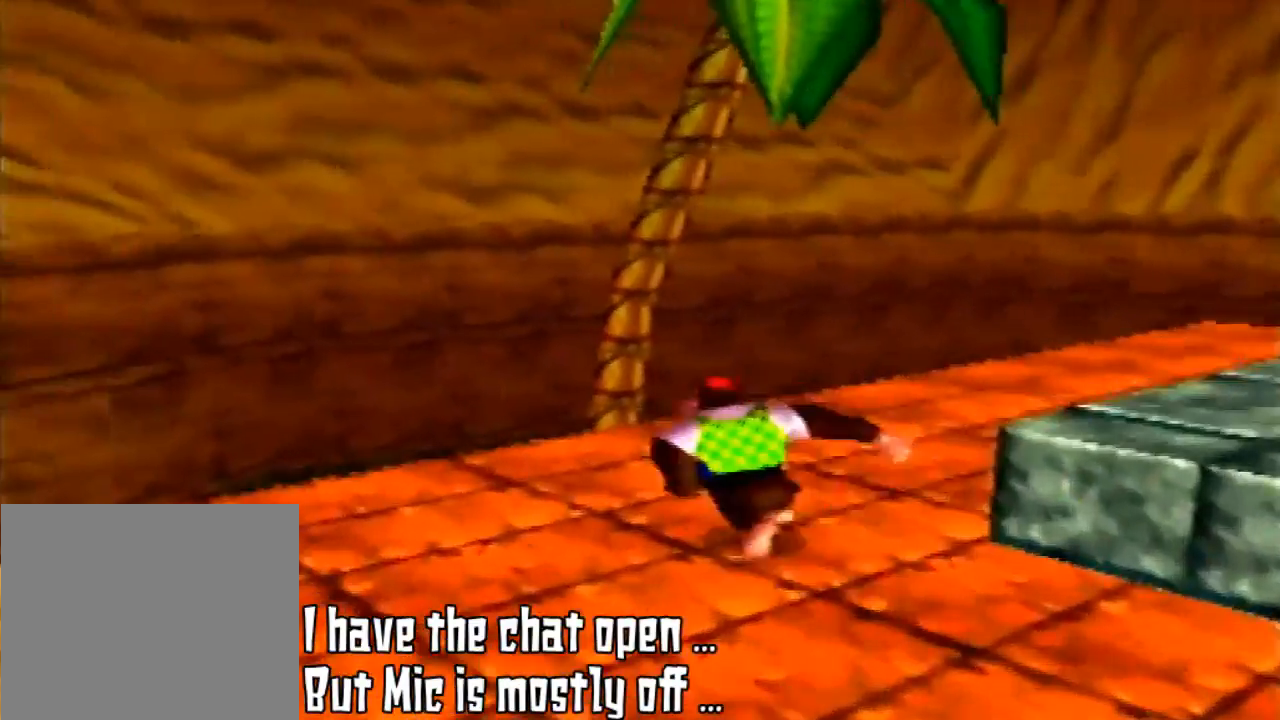
{"buttons": [], "left_stick": "up", "events": [[300, "left_stick", "up"]]}
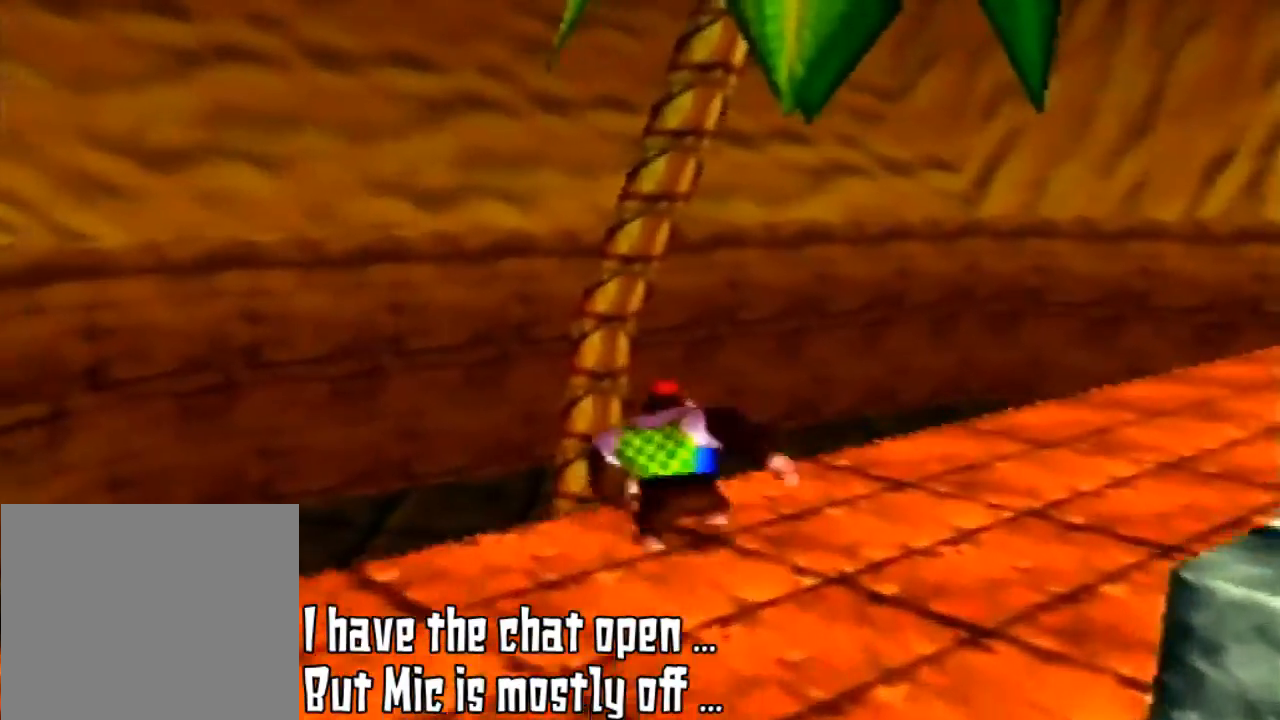
{"buttons": ["A"], "left_stick": "up", "events": [[400, "A", "down"]]}
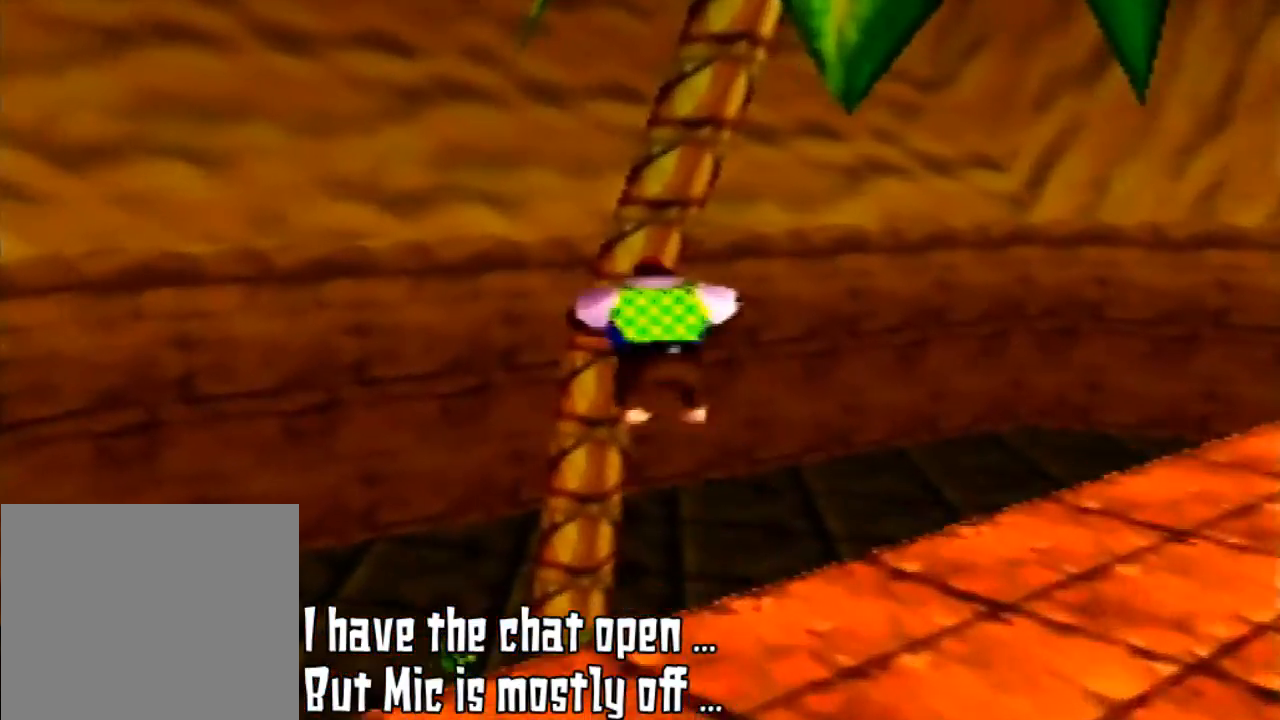
{"buttons": ["A"], "left_stick": "up", "events": []}
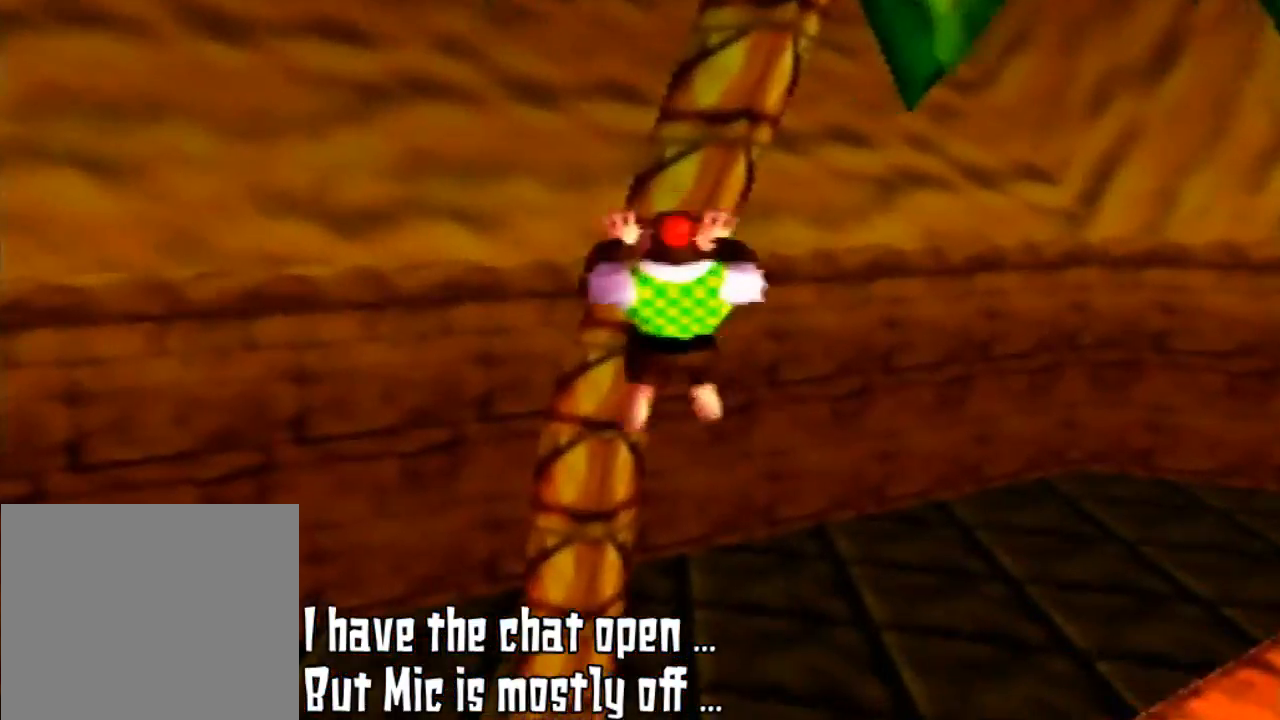
{"buttons": [], "left_stick": "up", "events": [[233, "A", "up"]]}
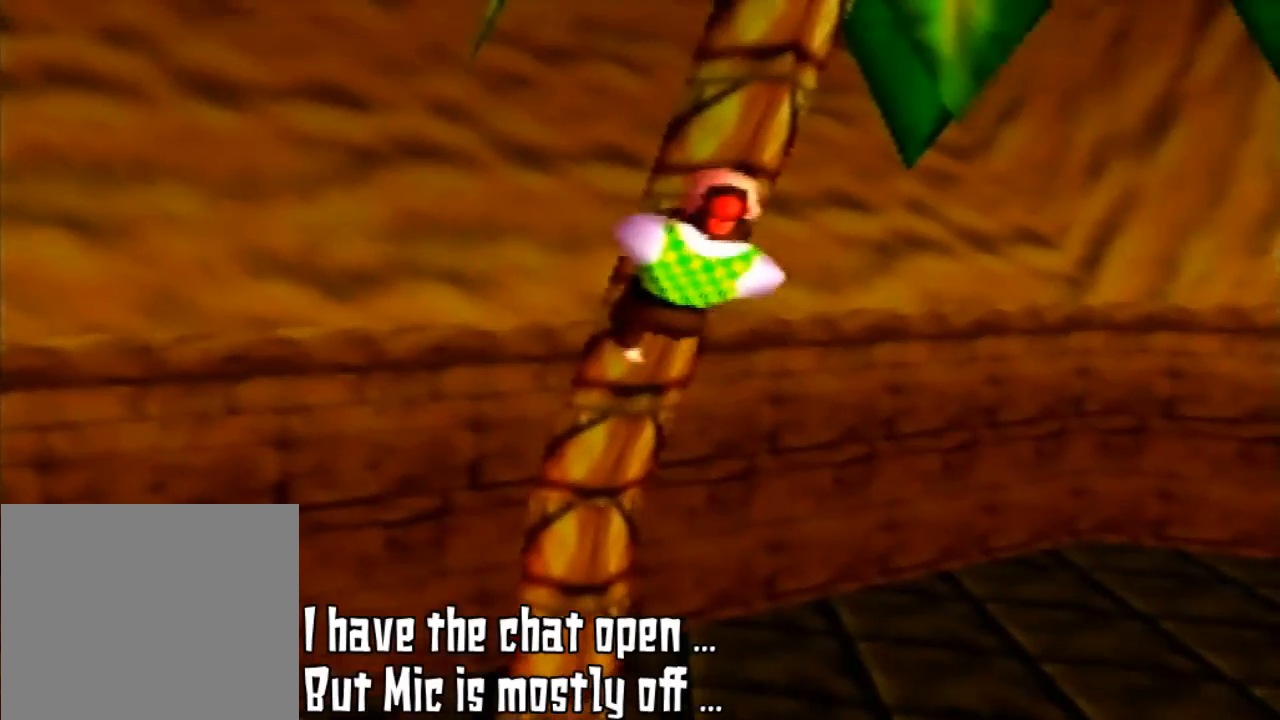
{"buttons": [], "left_stick": "up", "events": [[200, "C_LEFT", "down"], [433, "C_LEFT", "up"]]}
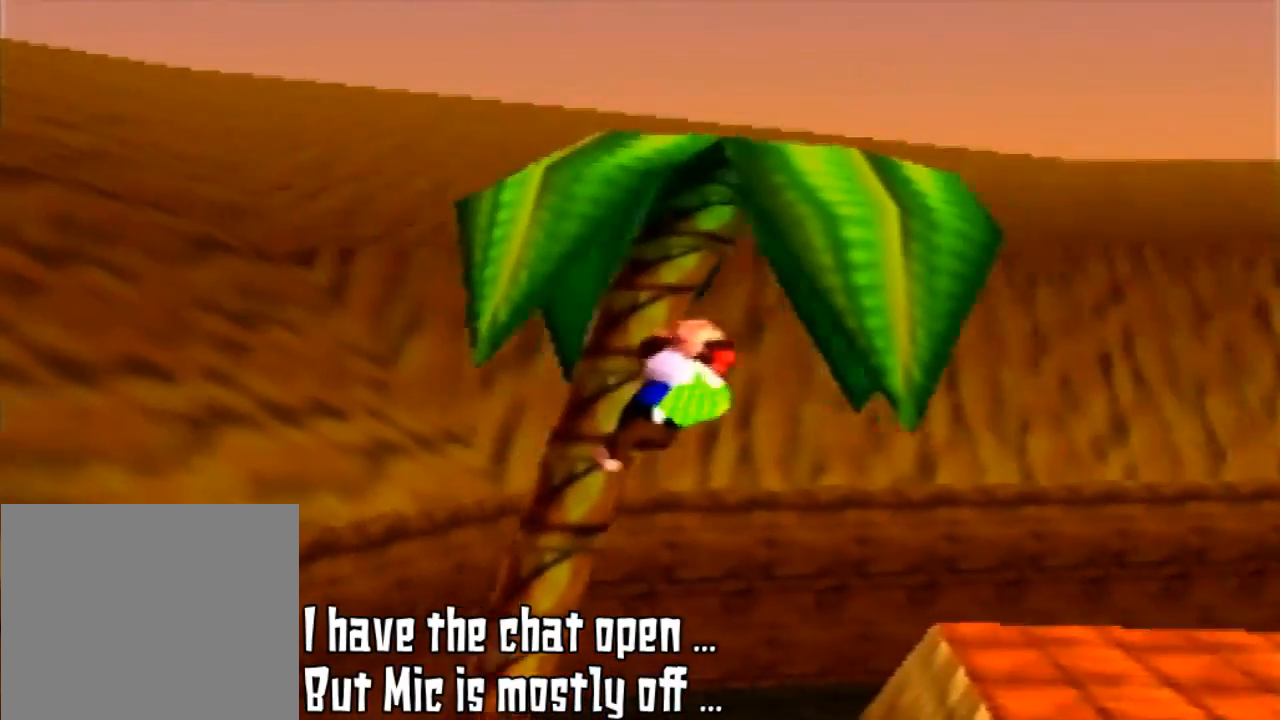
{"buttons": [], "left_stick": "up", "events": [[133, "C_LEFT", "down"], [367, "C_LEFT", "up"]]}
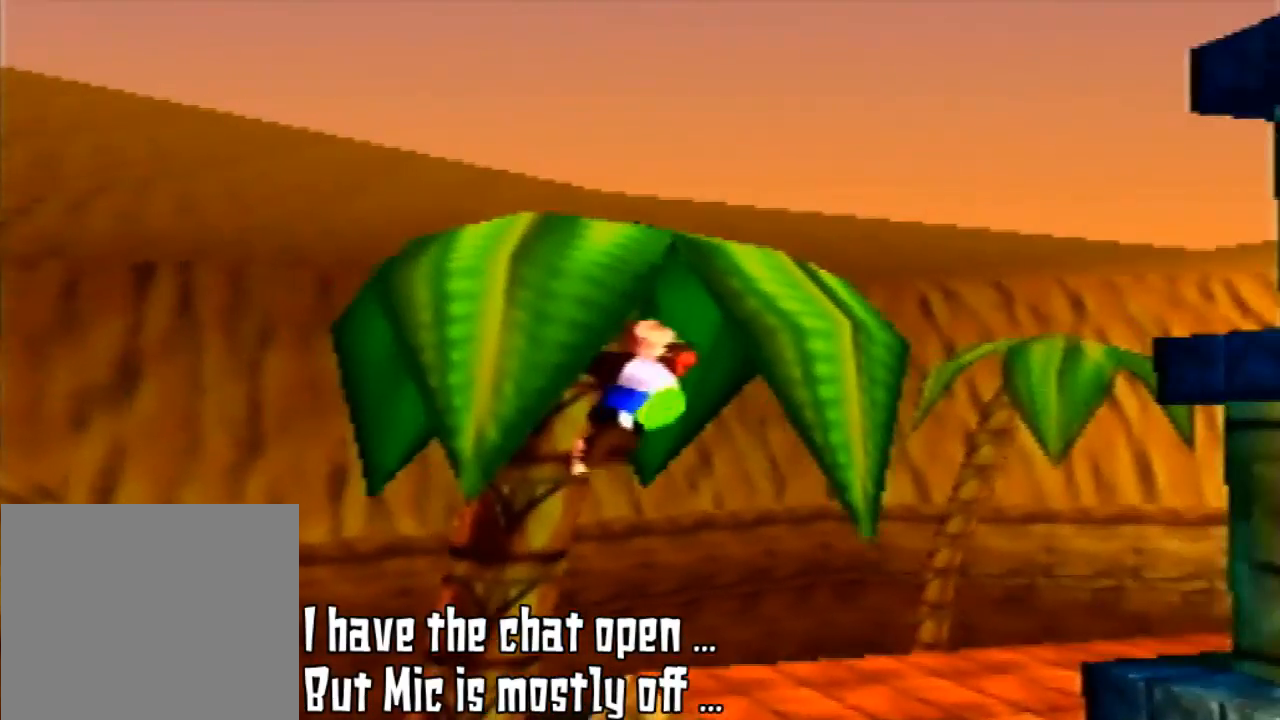
{"buttons": [], "left_stick": "up", "events": []}
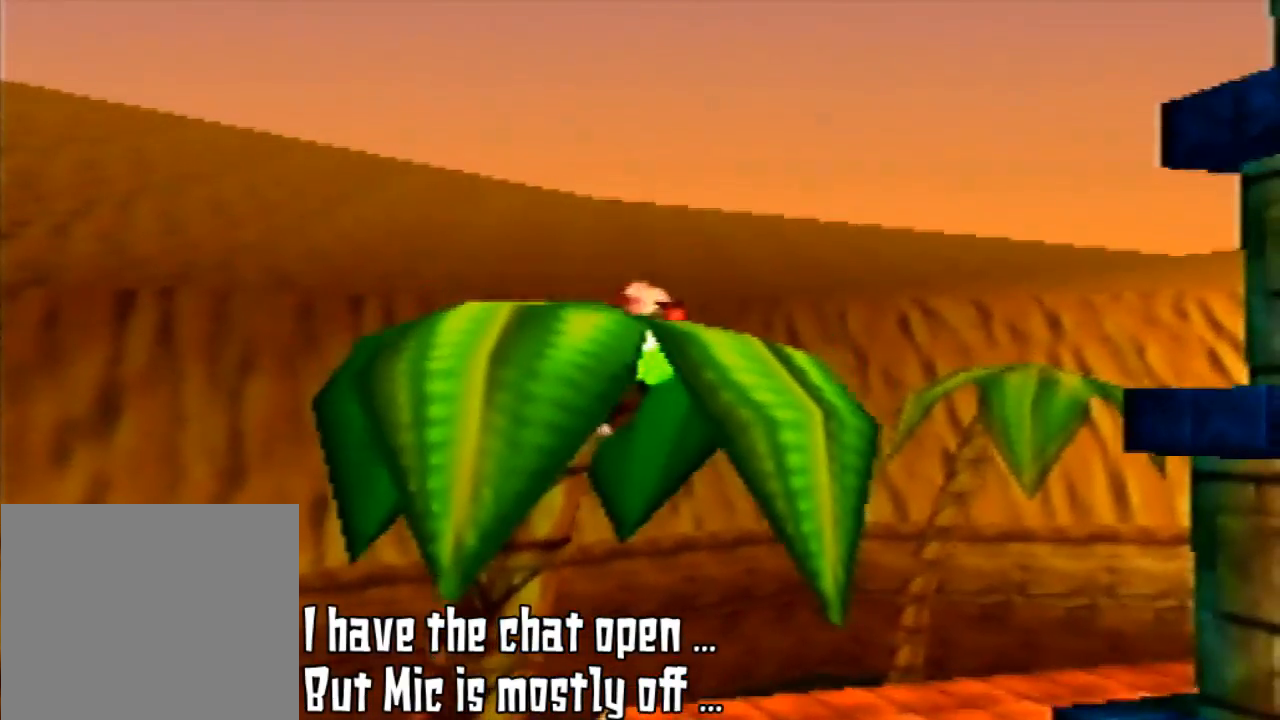
{"buttons": [], "left_stick": "up", "events": []}
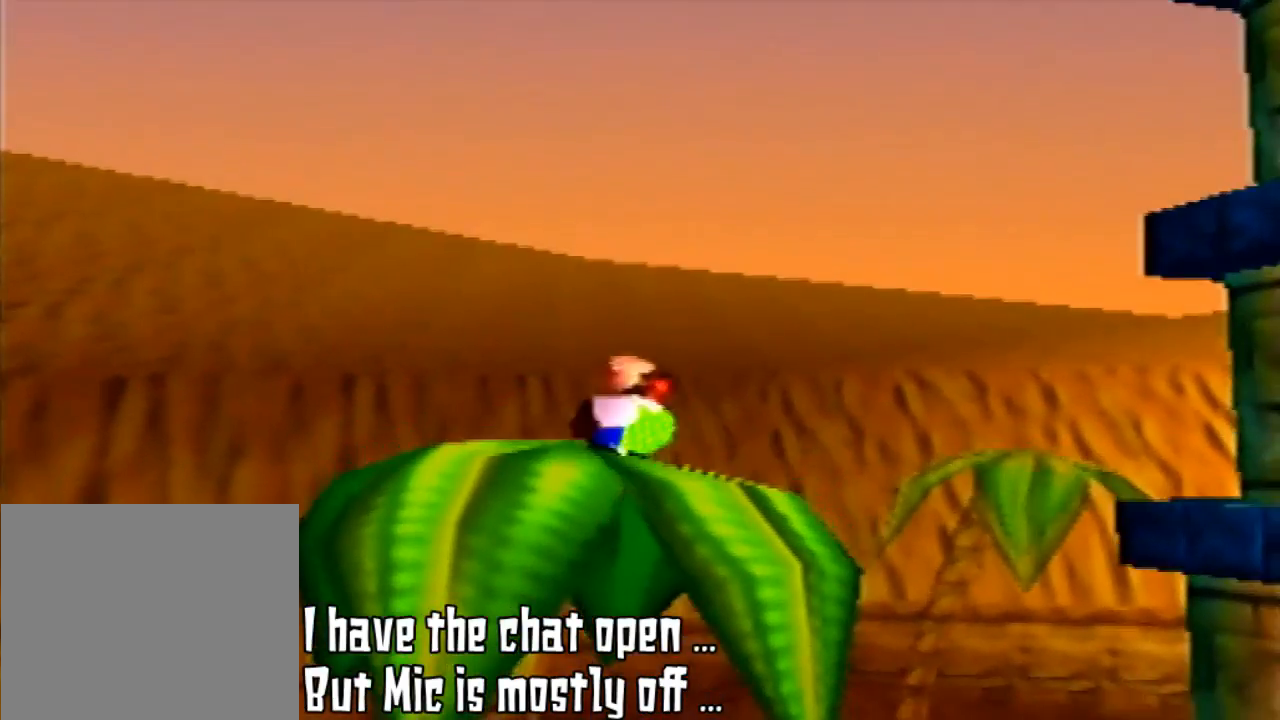
{"buttons": [], "left_stick": "center", "events": [[233, "C_LEFT", "down"], [400, "left_stick", "center"], [500, "C_LEFT", "up"]]}
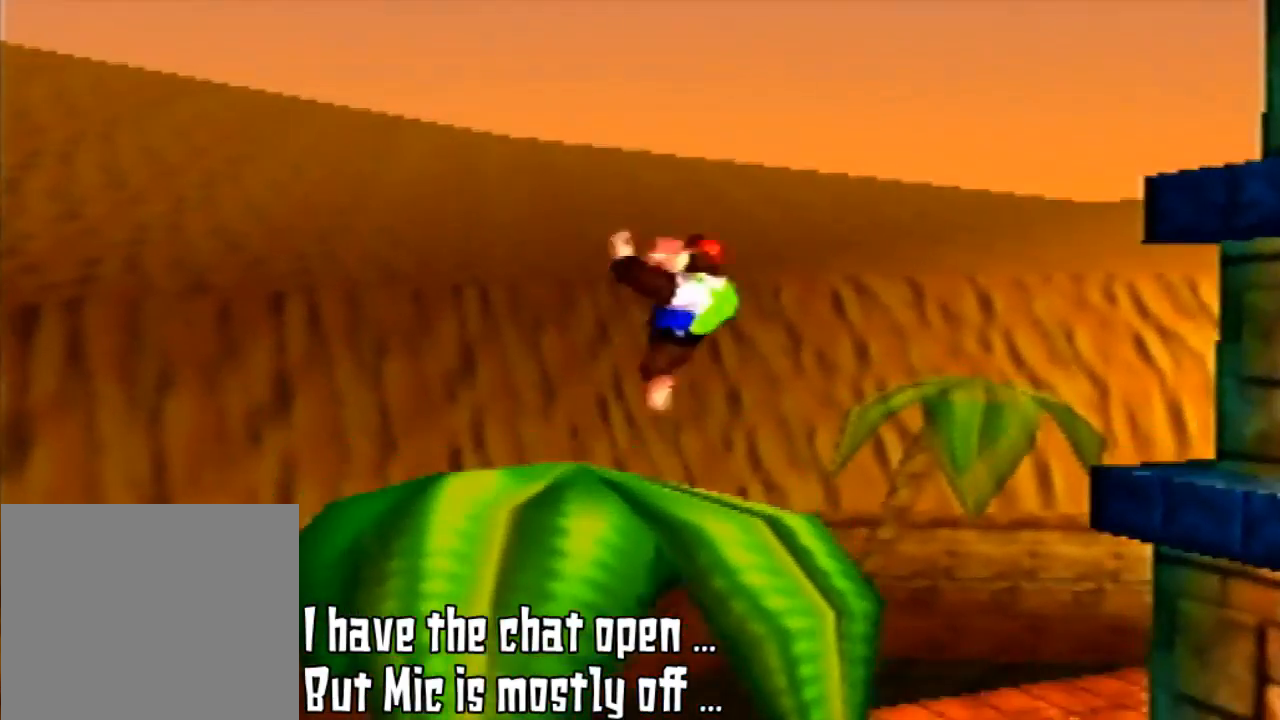
{"buttons": [], "left_stick": "up-left", "events": [[100, "C_LEFT", "down"], [233, "left_stick", "up-left"], [333, "C_LEFT", "up"]]}
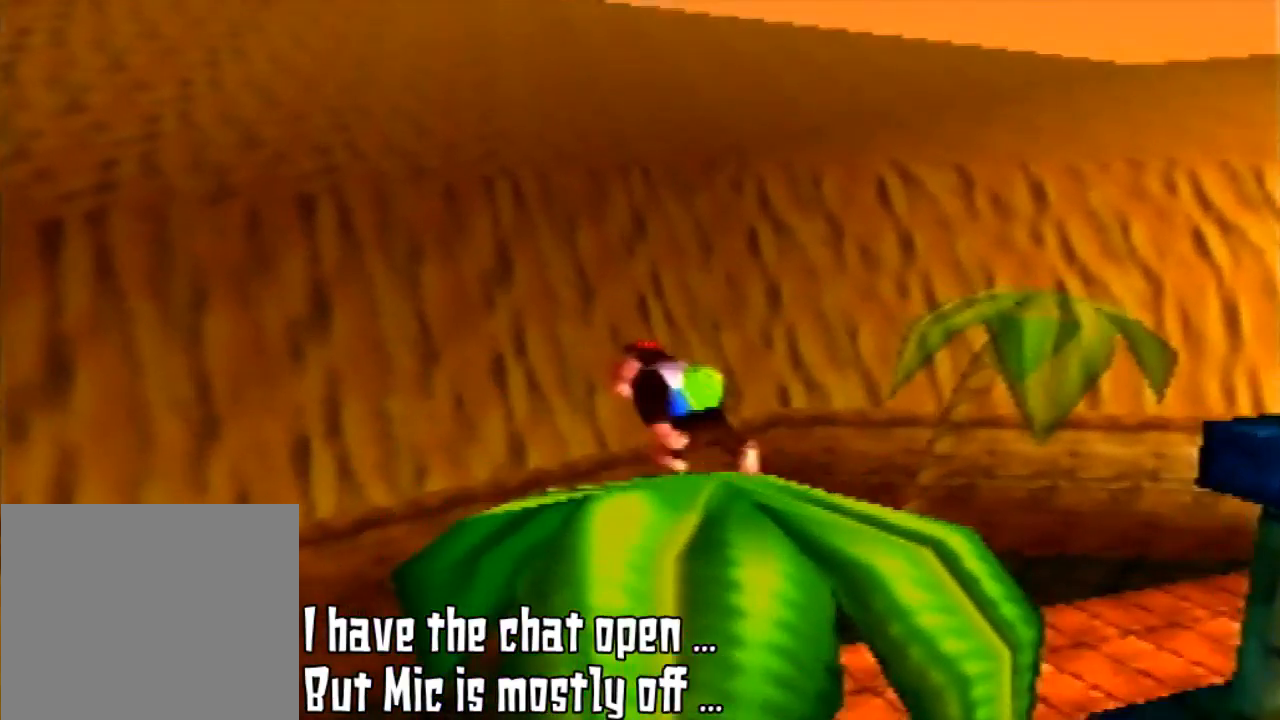
{"buttons": ["C_LEFT"], "left_stick": "center", "events": [[33, "C_LEFT", "down"], [33, "left_stick", "center"], [233, "C_LEFT", "up"], [333, "C_LEFT", "down"]]}
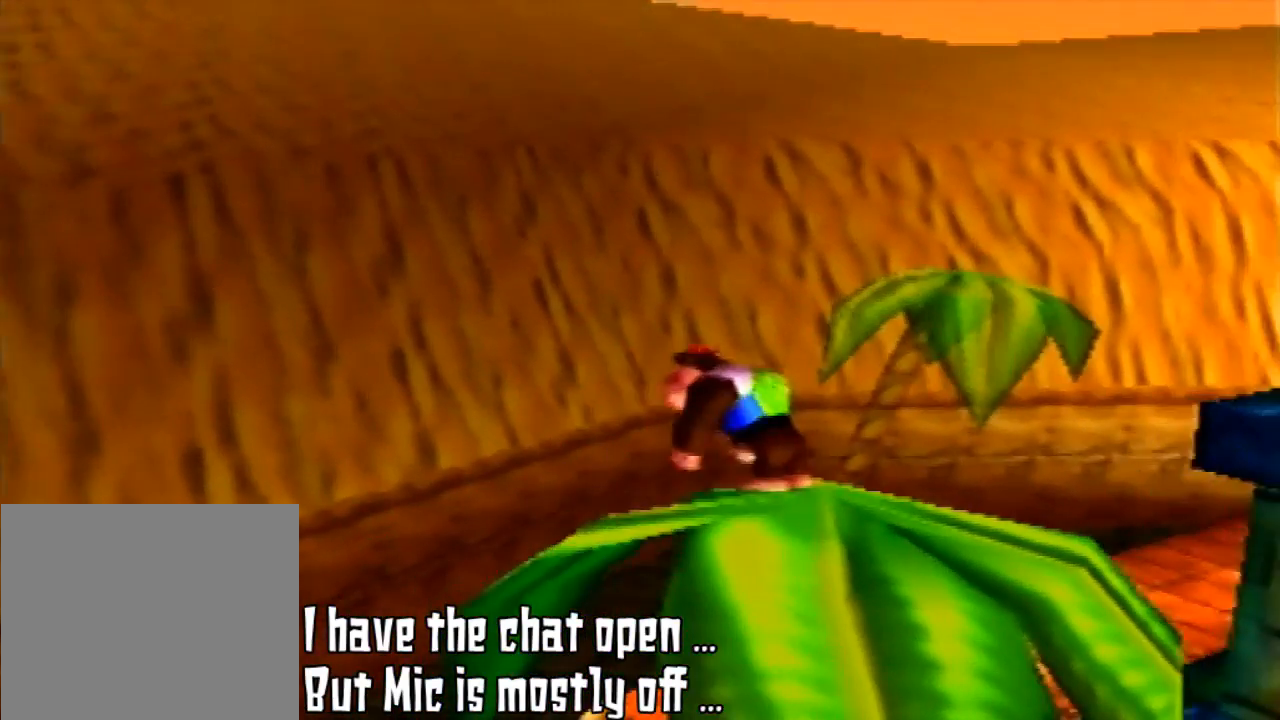
{"buttons": [], "left_stick": "up", "events": [[200, "C_LEFT", "up"], [333, "left_stick", "up"]]}
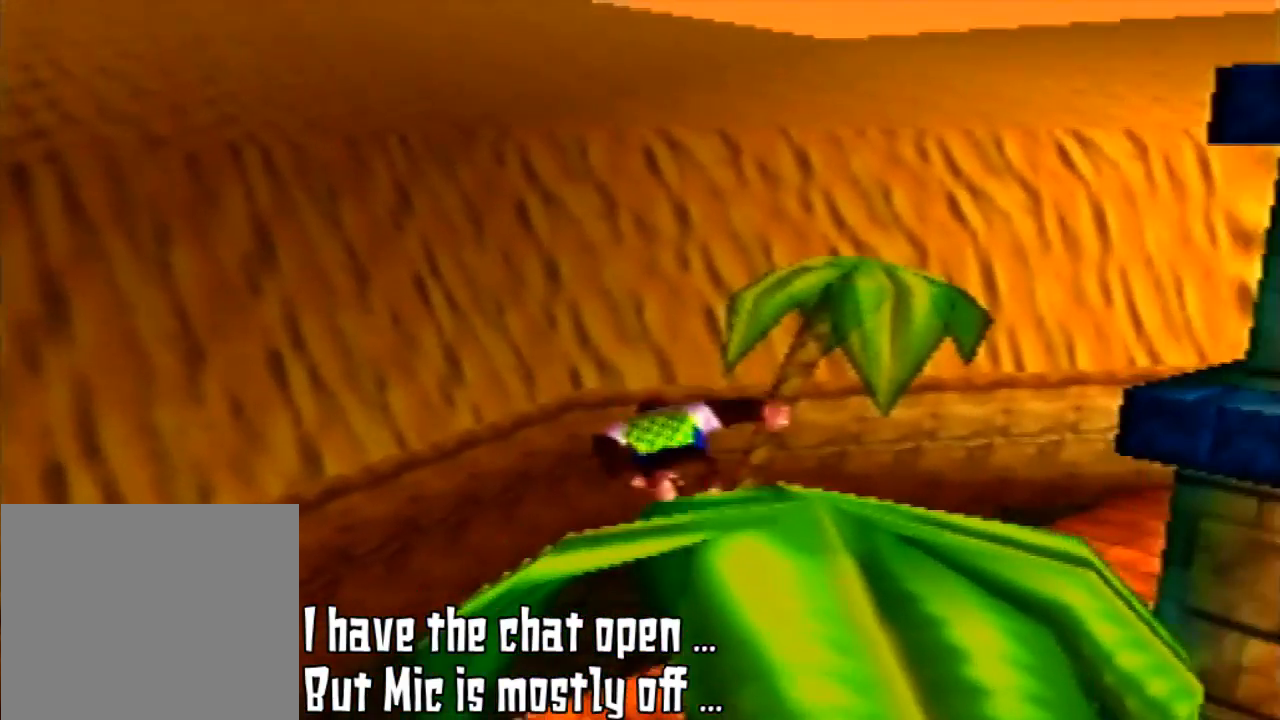
{"buttons": ["C_LEFT"], "left_stick": "up", "events": [[300, "C_LEFT", "down"]]}
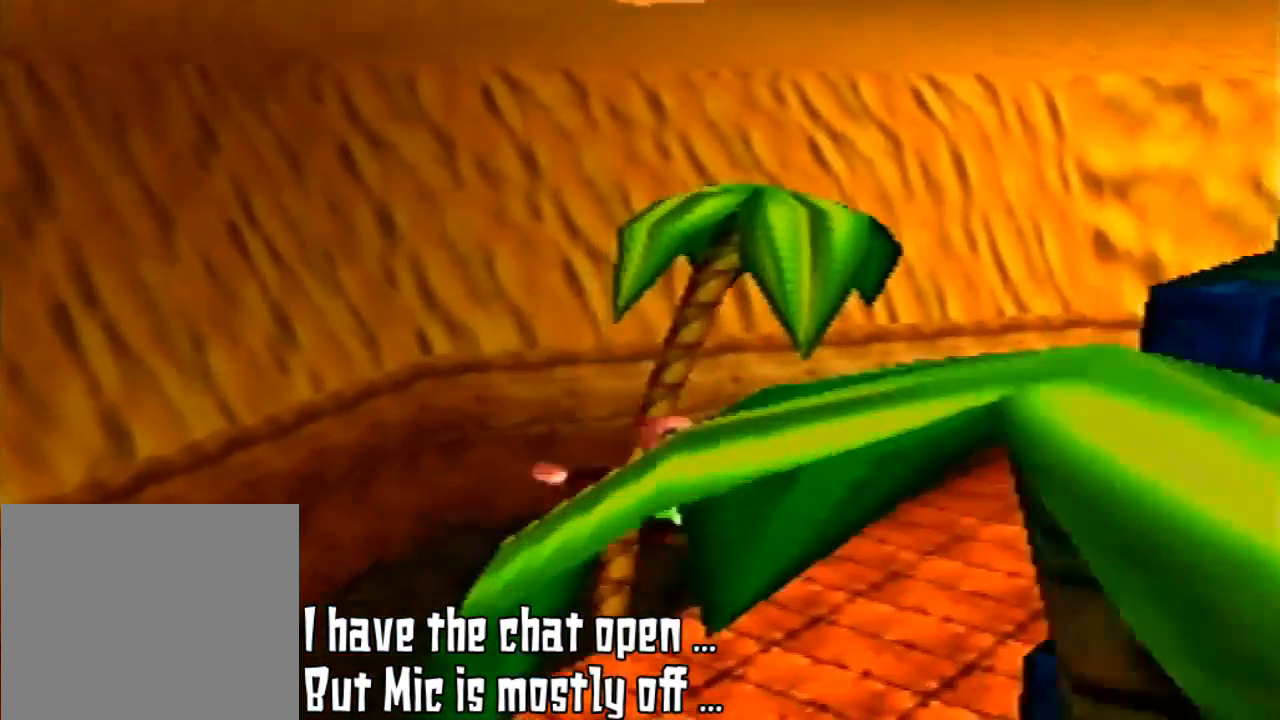
{"buttons": [], "left_stick": "up", "events": [[33, "C_LEFT", "up"]]}
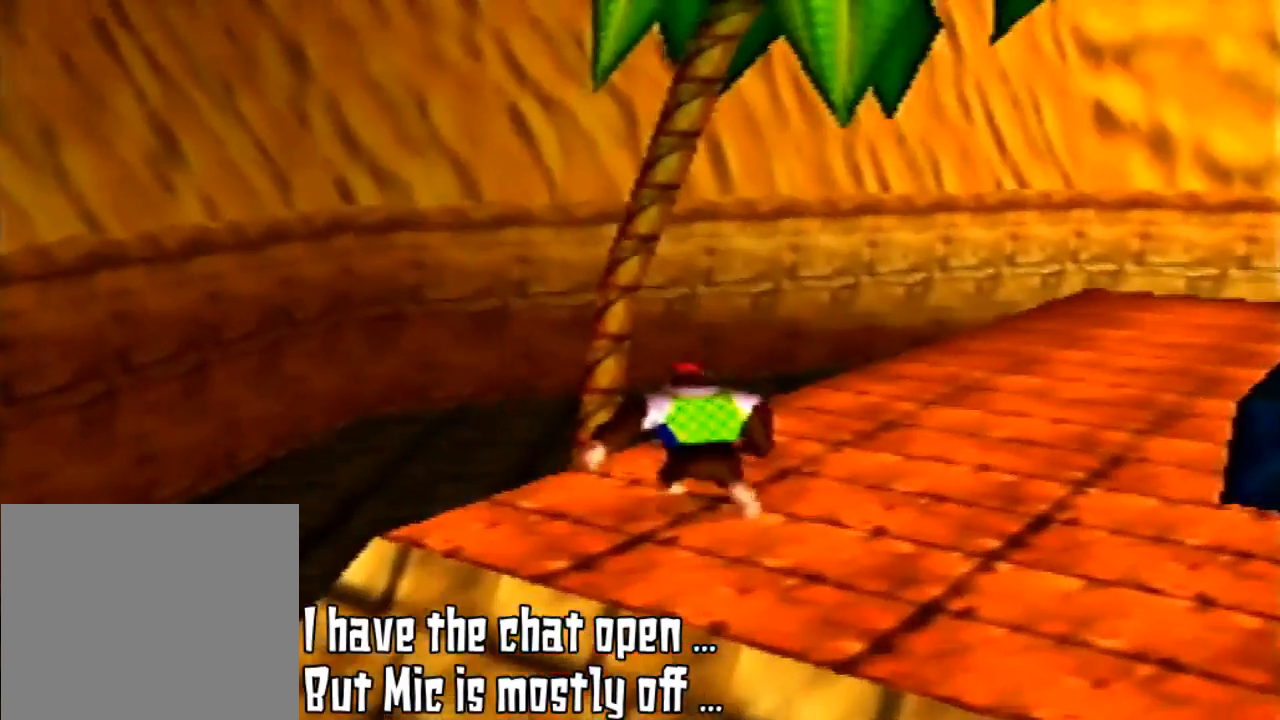
{"buttons": [], "left_stick": "up", "events": [[167, "C_LEFT", "down"], [400, "C_LEFT", "up"]]}
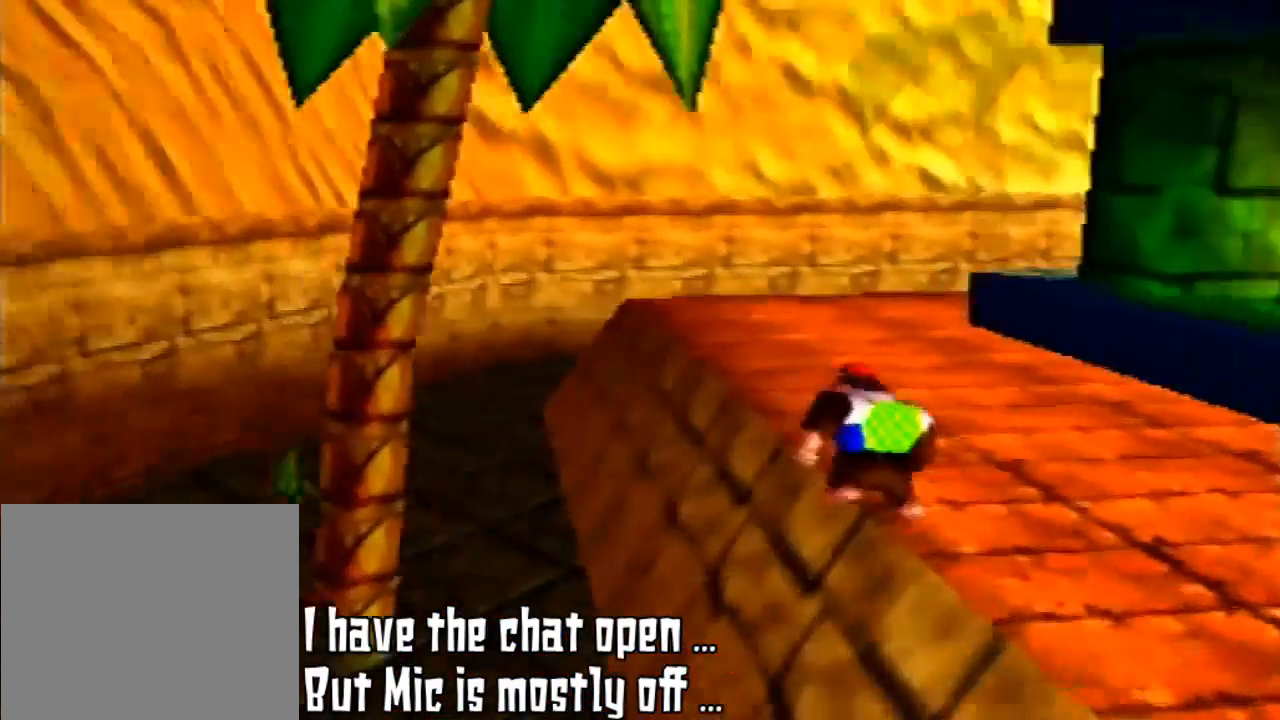
{"buttons": [], "left_stick": "up", "events": [[67, "C_LEFT", "down"], [300, "C_LEFT", "up"]]}
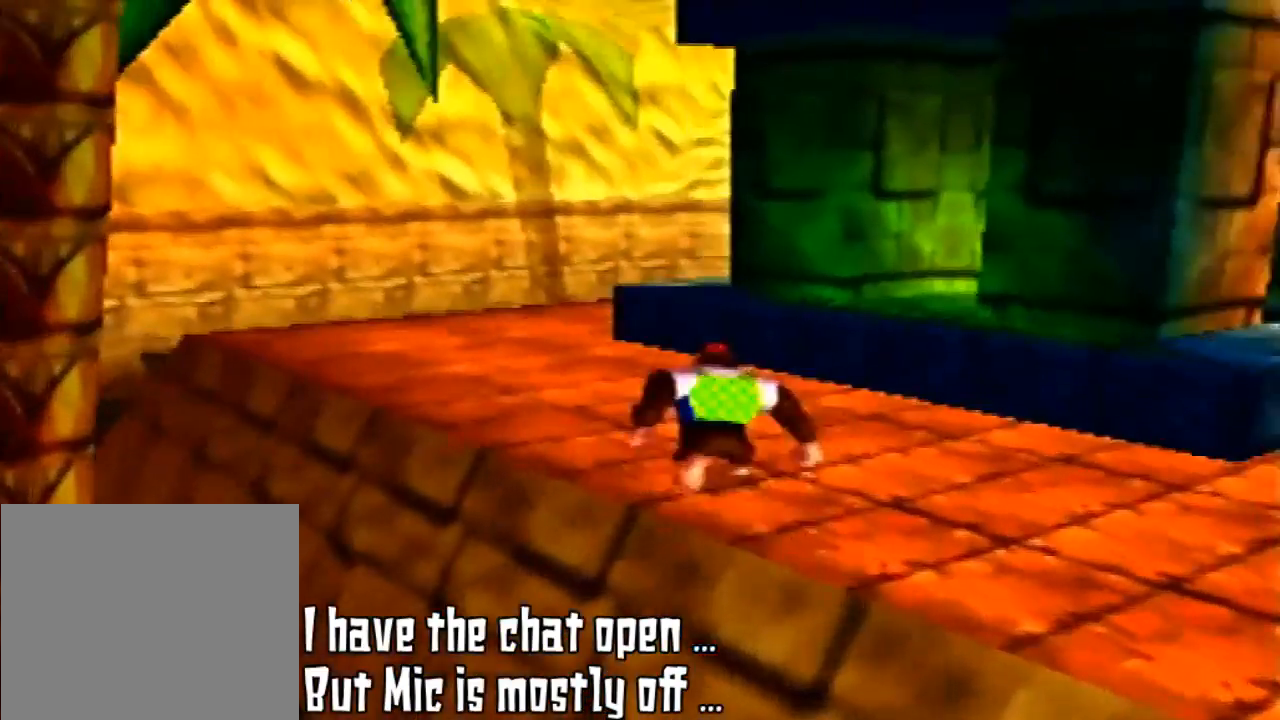
{"buttons": [], "left_stick": "up", "events": []}
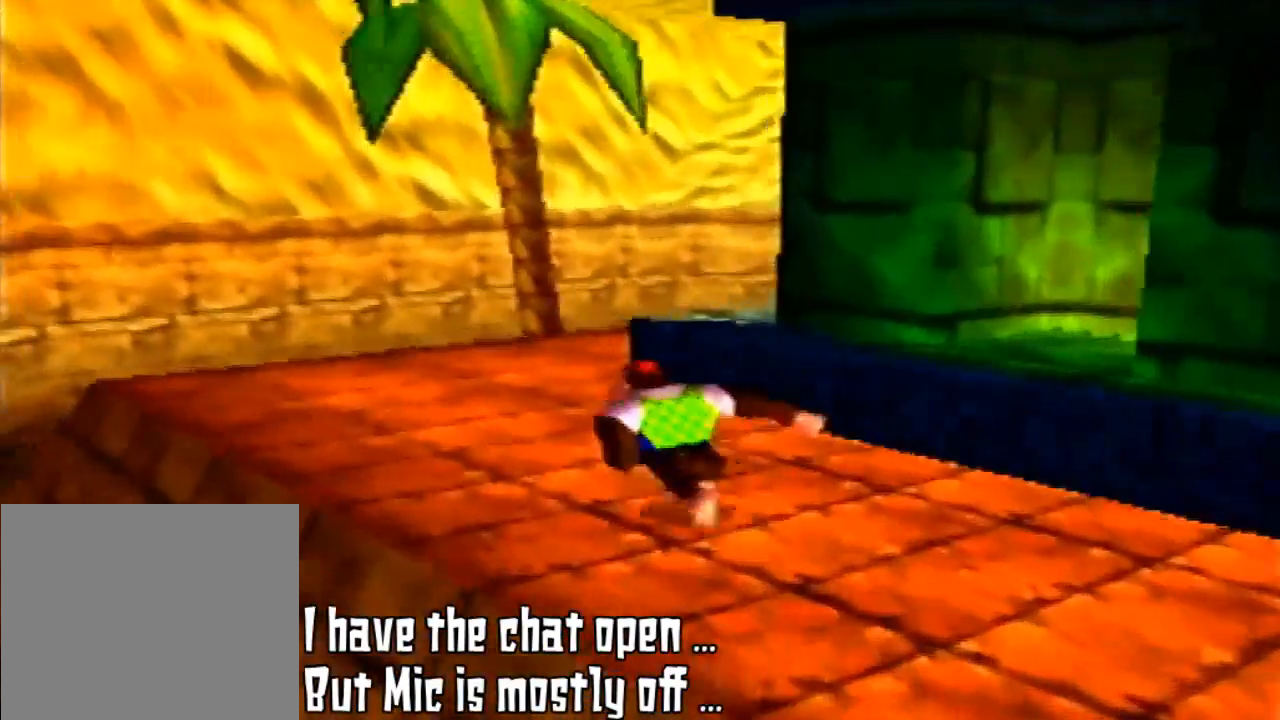
{"buttons": [], "left_stick": "up-left", "events": [[133, "left_stick", "up-left"], [167, "C_LEFT", "down"], [300, "C_LEFT", "up"]]}